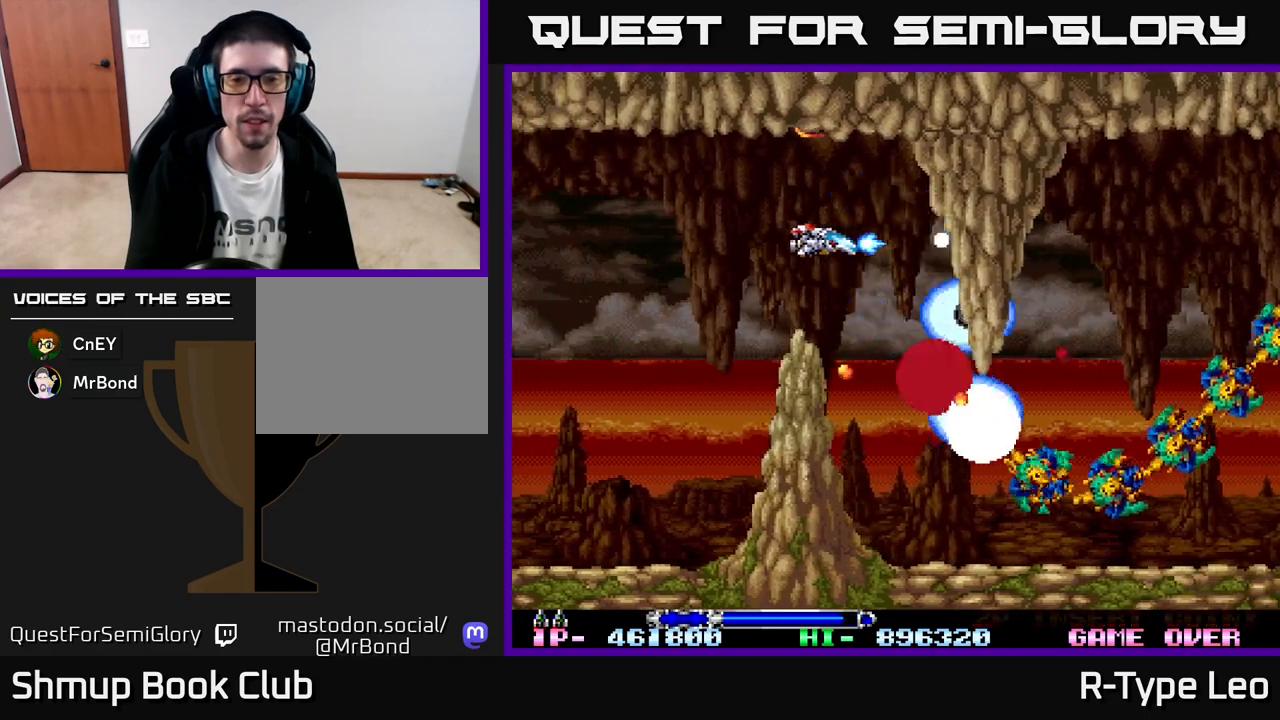
Gameplay with a controller (Xbox layout); each line is a JSON object with the inputs held at the frame after it. "events" lists button and stick changes between this image and that frame as [ms after this image, input, new state], when the widget could be followed in between. Not read: right_stick.
{"buttons": ["R2"], "left_stick": "center", "events": [[150, "DPAD_LEFT", "up"], [433, "DPAD_UP", "down"], [500, "DPAD_UP", "up"]]}
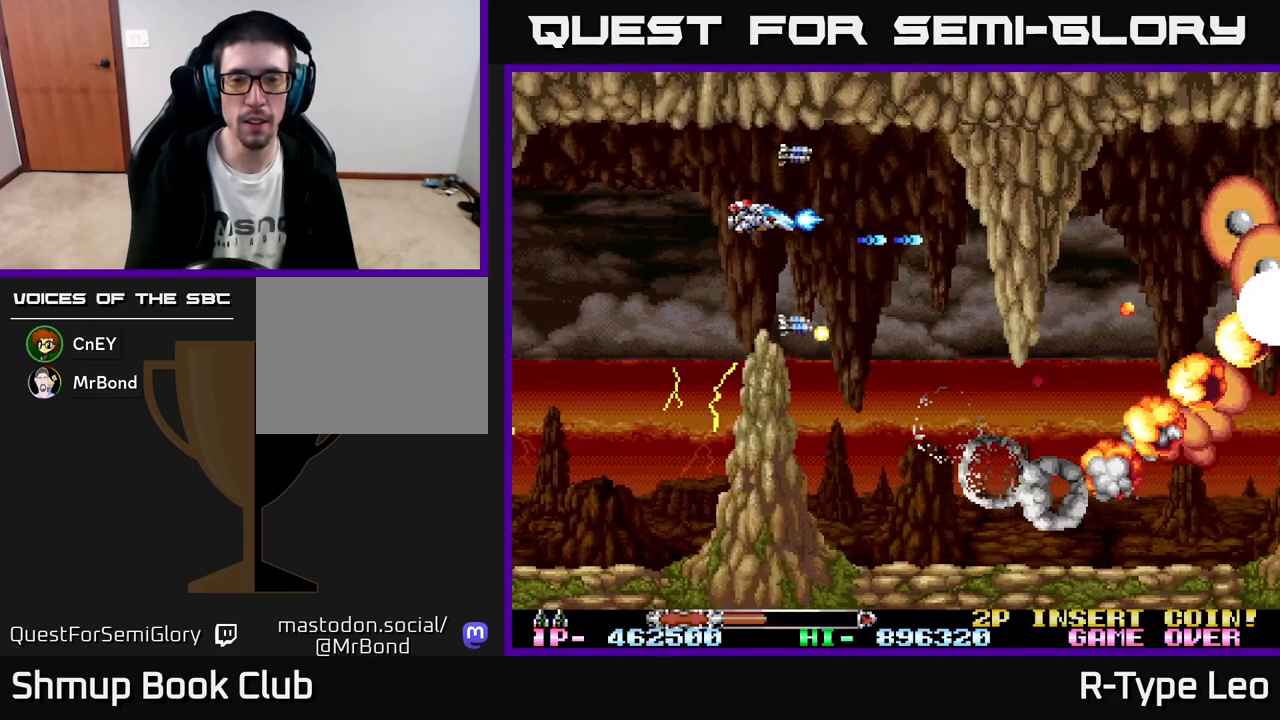
{"buttons": ["R2", "DPAD_UP"], "left_stick": "center", "events": [[17, "DPAD_RIGHT", "down"], [117, "X", "down"], [150, "DPAD_RIGHT", "up"], [267, "X", "up"], [500, "DPAD_UP", "down"]]}
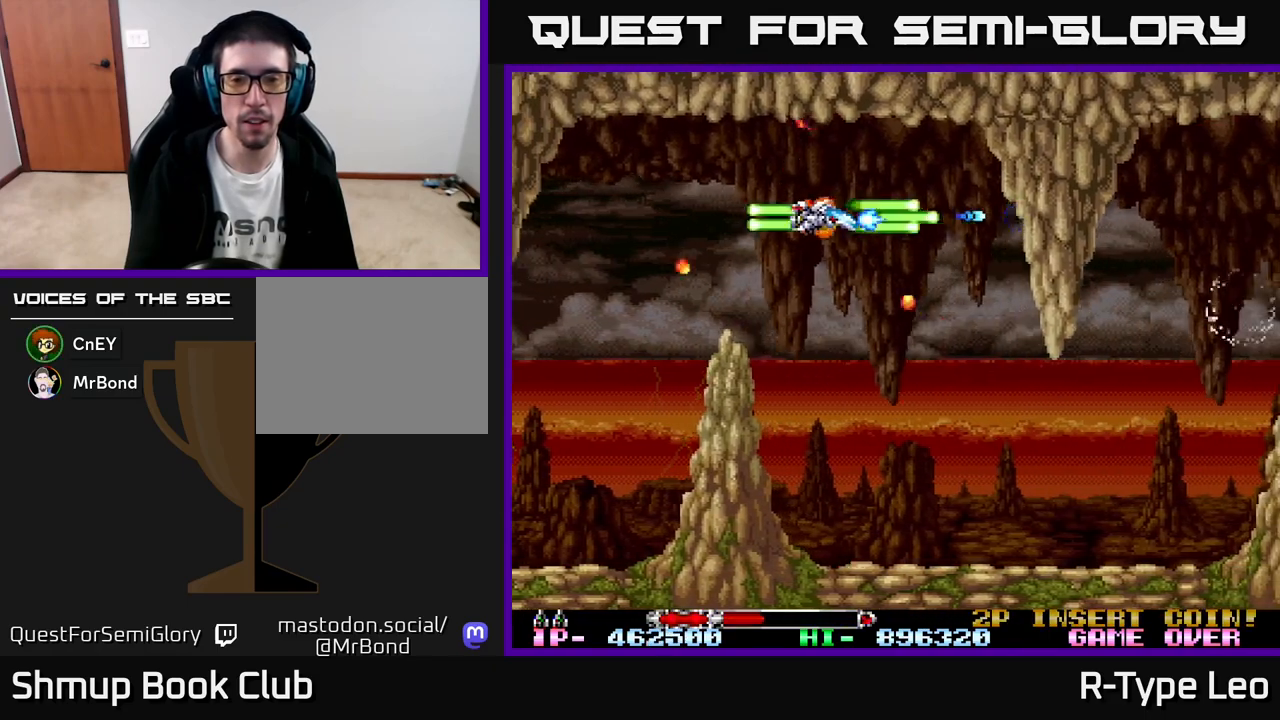
{"buttons": ["R2", "DPAD_DOWN"], "left_stick": "center", "events": [[83, "DPAD_RIGHT", "down"], [83, "DPAD_UP", "up"], [233, "DPAD_DOWN", "down"], [333, "DPAD_RIGHT", "up"]]}
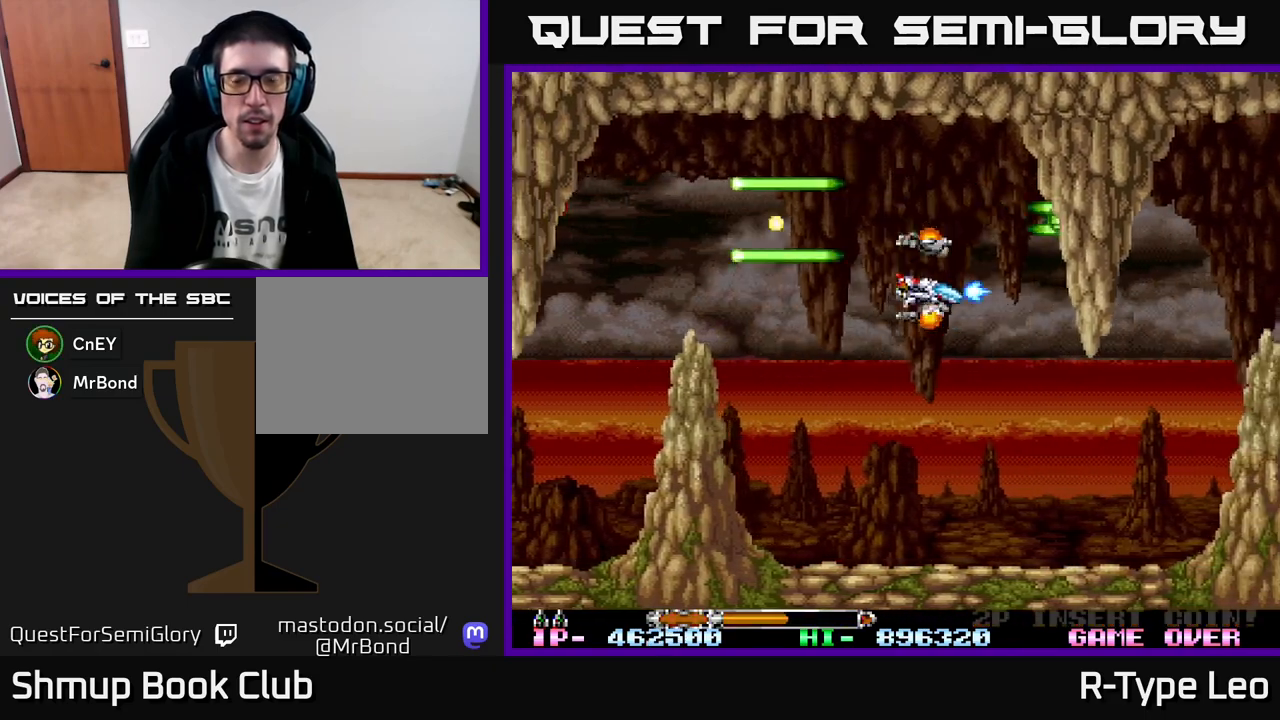
{"buttons": ["R2"], "left_stick": "center", "events": [[200, "DPAD_DOWN", "up"]]}
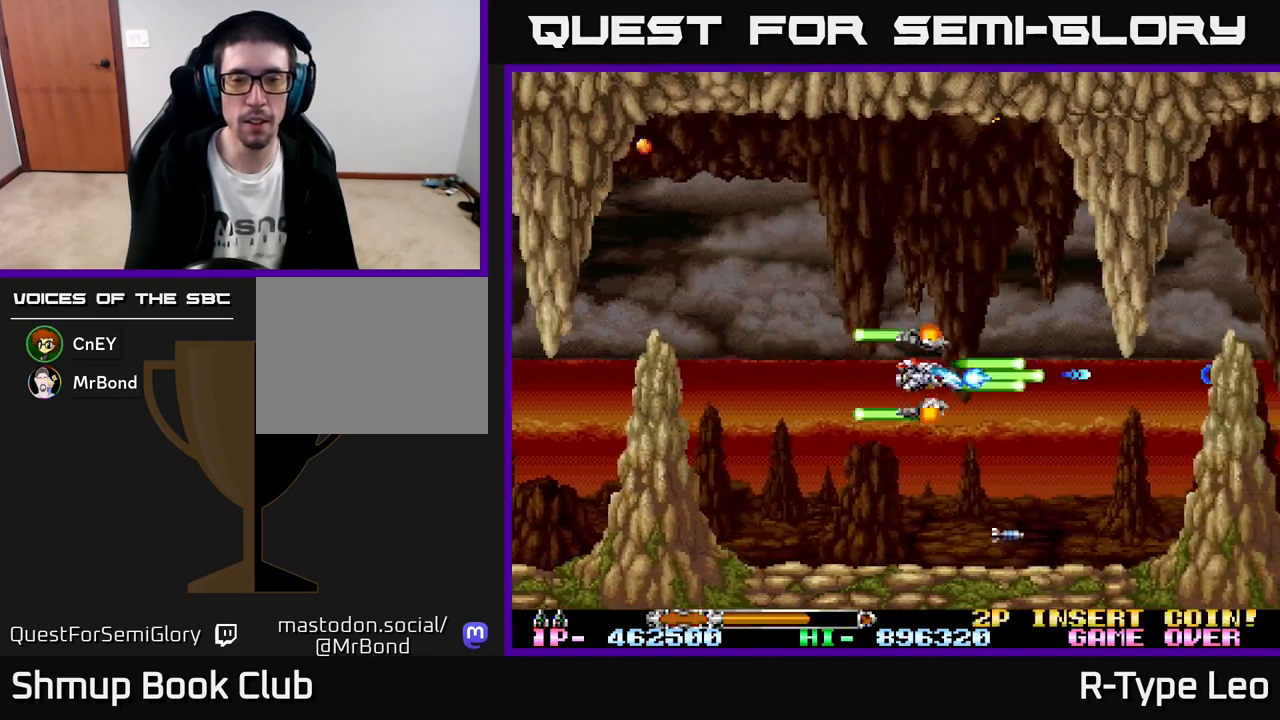
{"buttons": ["R2"], "left_stick": "center", "events": []}
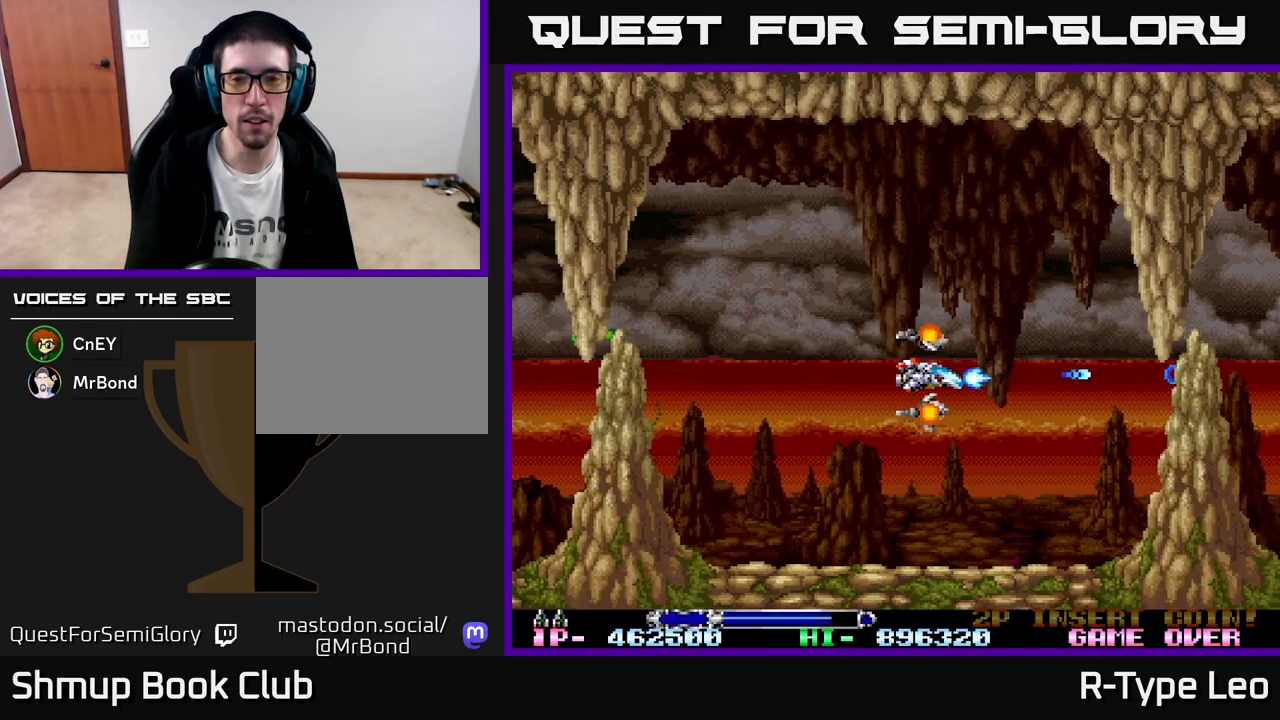
{"buttons": ["R2"], "left_stick": "center", "events": [[450, "DPAD_RIGHT", "down"], [500, "DPAD_RIGHT", "up"]]}
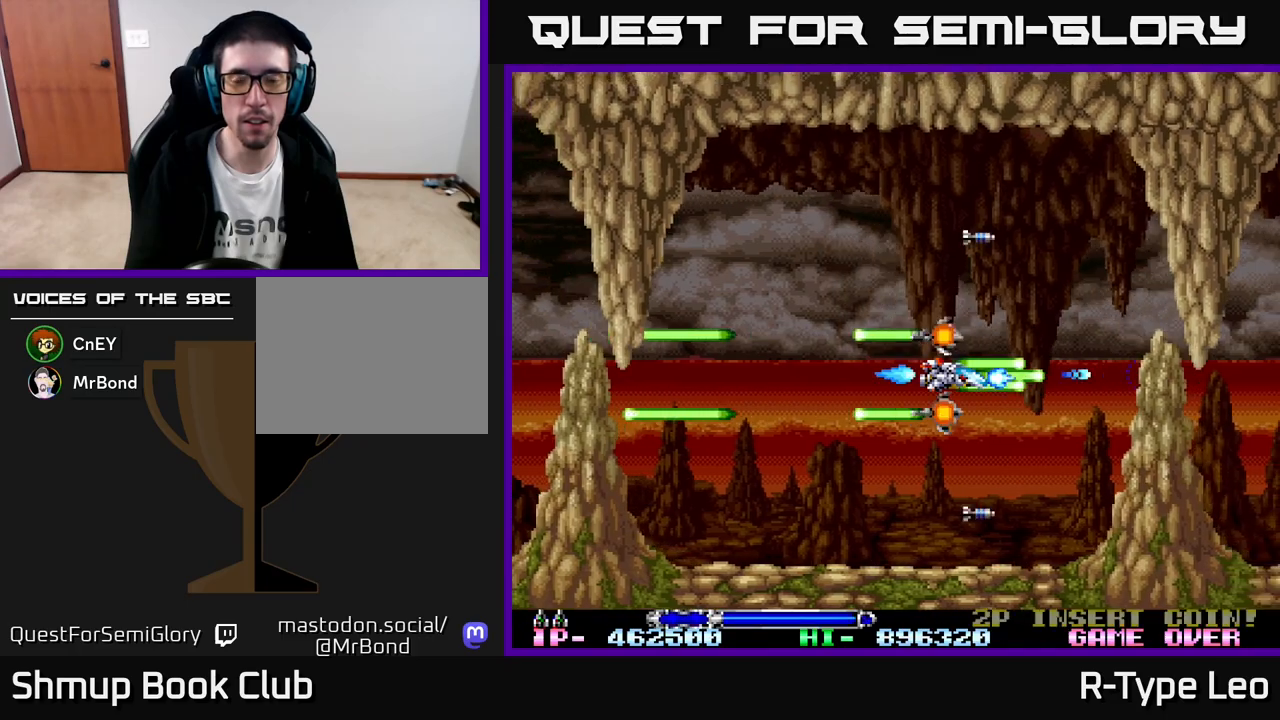
{"buttons": ["R2", "DPAD_DOWN"], "left_stick": "center", "events": [[483, "DPAD_DOWN", "down"]]}
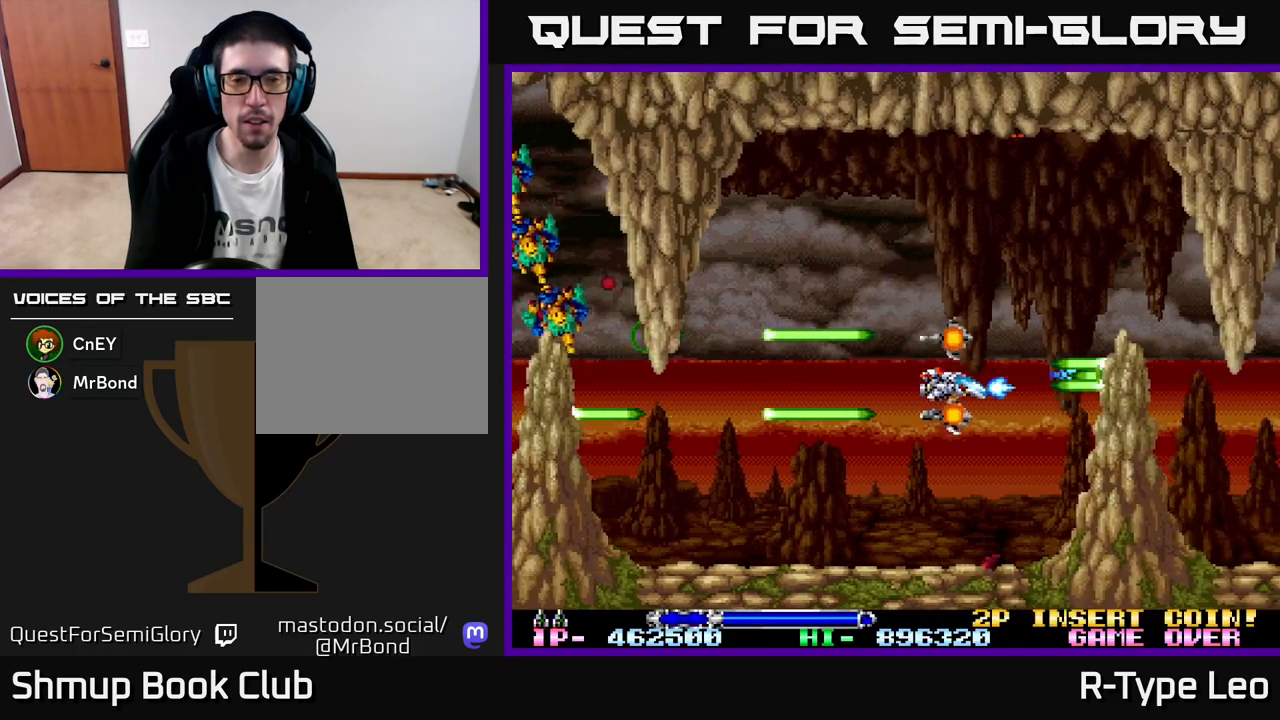
{"buttons": ["R2"], "left_stick": "center", "events": [[67, "DPAD_DOWN", "up"], [67, "DPAD_LEFT", "down"], [333, "DPAD_LEFT", "up"]]}
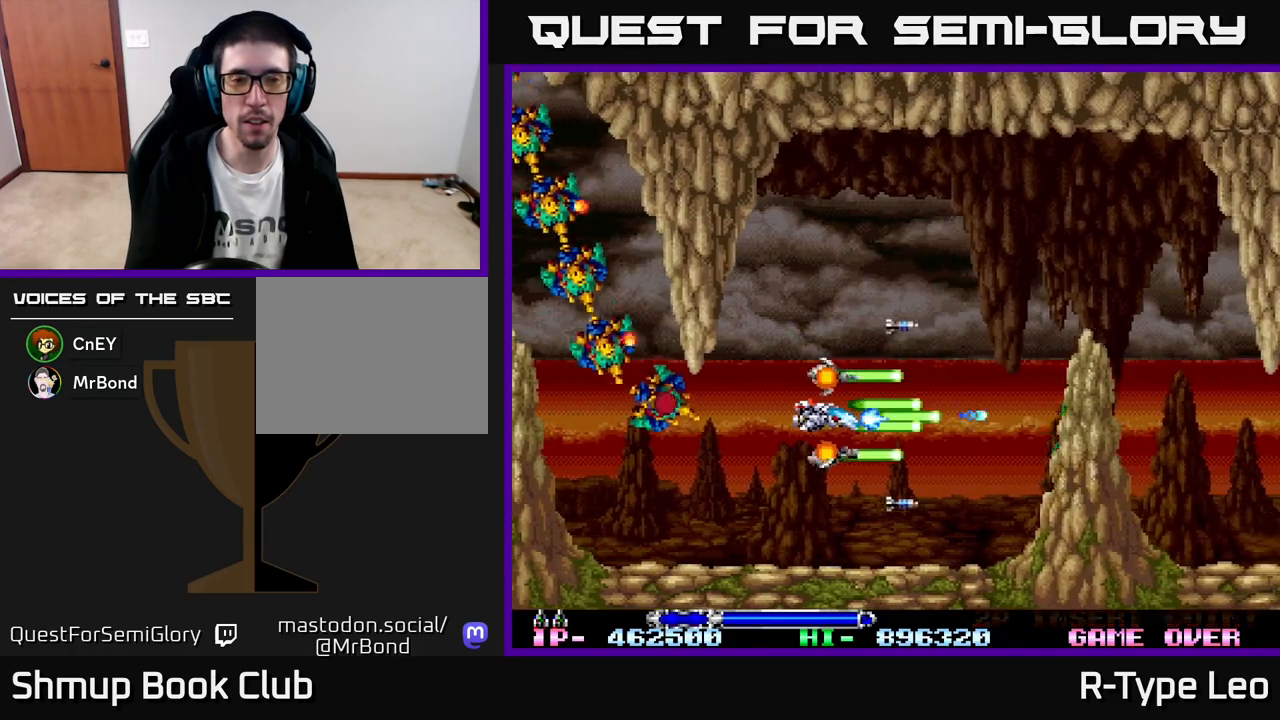
{"buttons": ["R2", "DPAD_DOWN"], "left_stick": "center", "events": [[117, "DPAD_RIGHT", "down"], [250, "DPAD_RIGHT", "up"], [433, "DPAD_DOWN", "down"]]}
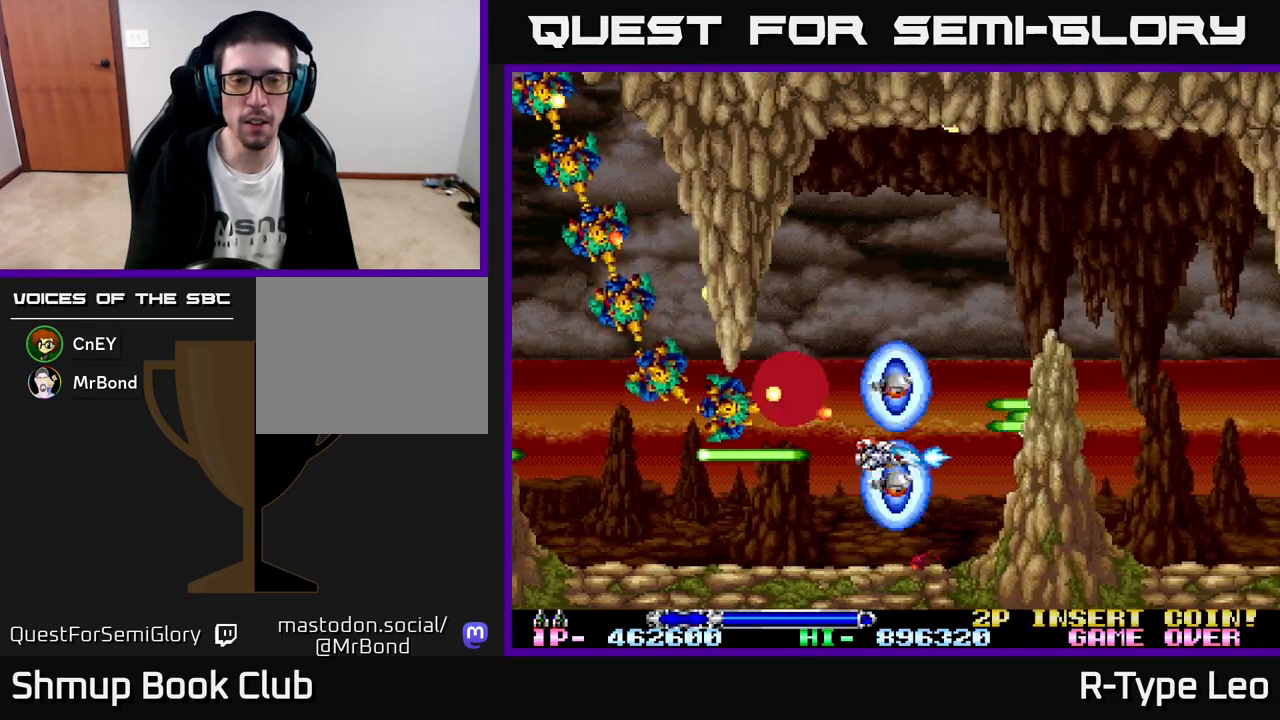
{"buttons": ["R2", "DPAD_LEFT"], "left_stick": "center", "events": [[17, "X", "down"], [50, "DPAD_DOWN", "up"], [133, "X", "up"], [300, "DPAD_LEFT", "down"], [333, "DPAD_DOWN", "down"], [433, "DPAD_DOWN", "up"]]}
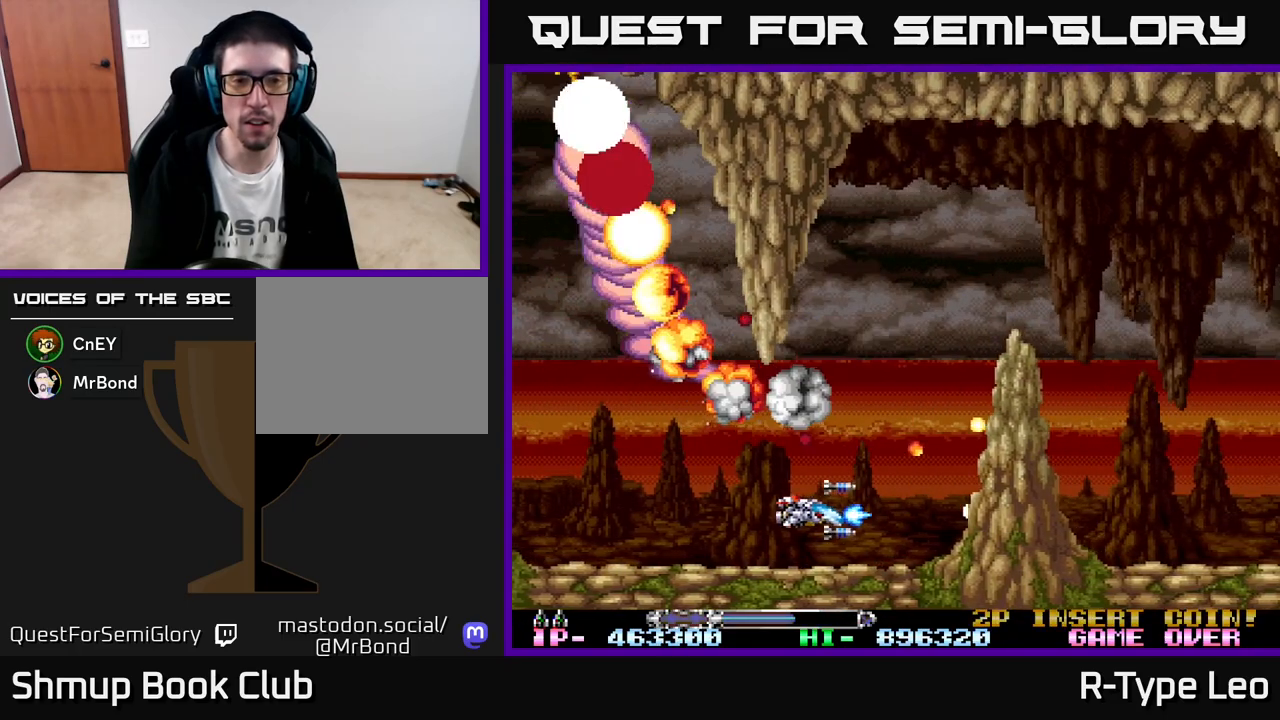
{"buttons": ["R2"], "left_stick": "center", "events": [[200, "DPAD_LEFT", "up"], [350, "X", "down"], [500, "X", "up"]]}
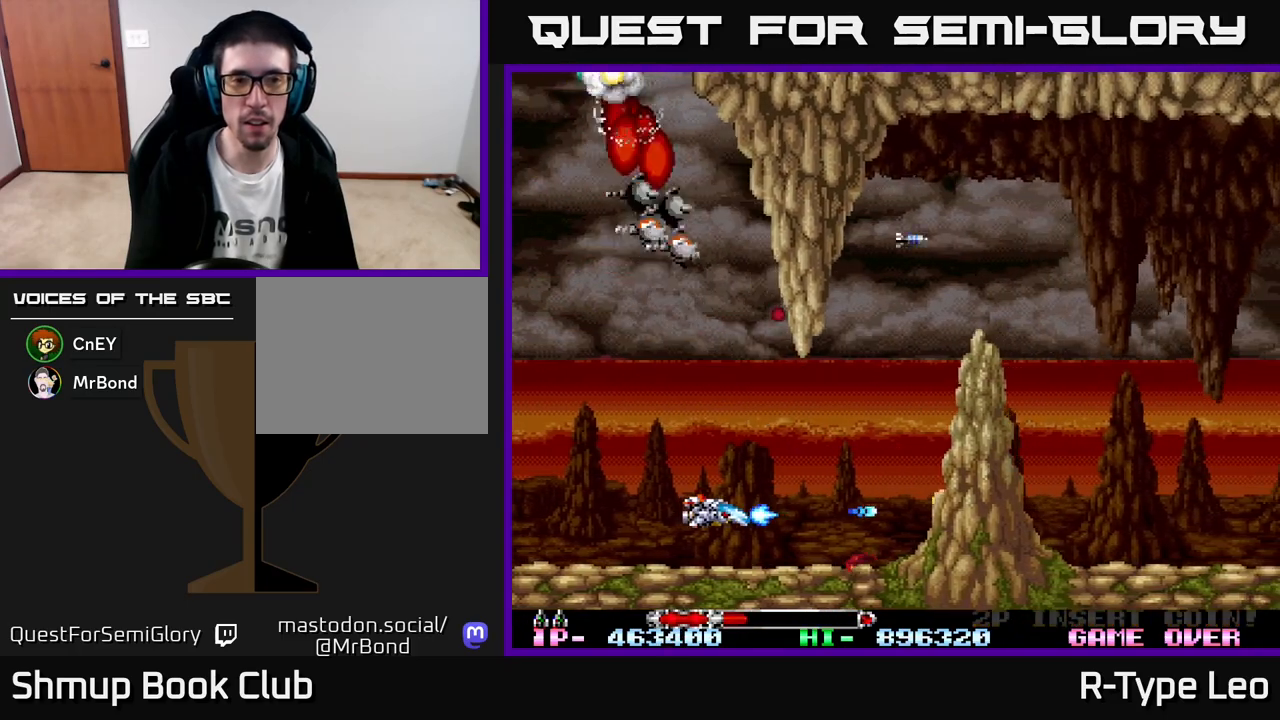
{"buttons": ["R2"], "left_stick": "center", "events": [[317, "DPAD_UP", "down"], [467, "DPAD_UP", "up"]]}
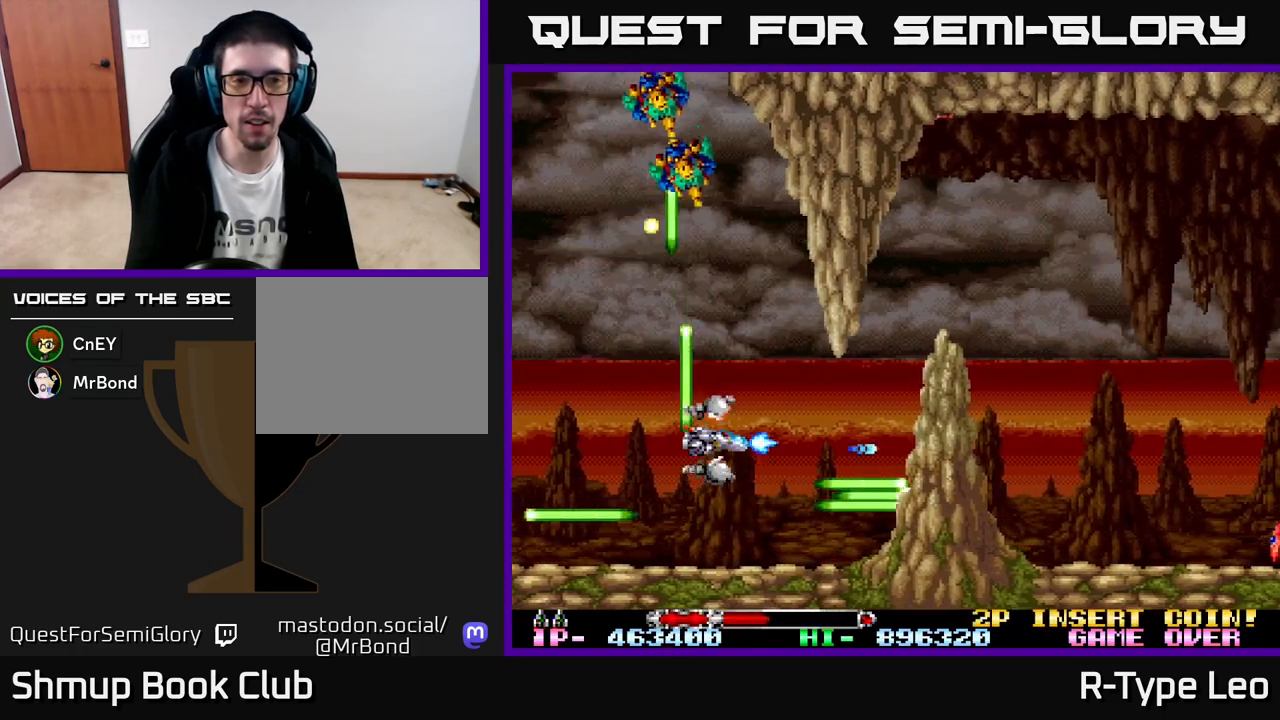
{"buttons": ["R2", "DPAD_LEFT"], "left_stick": "center", "events": [[333, "DPAD_LEFT", "down"]]}
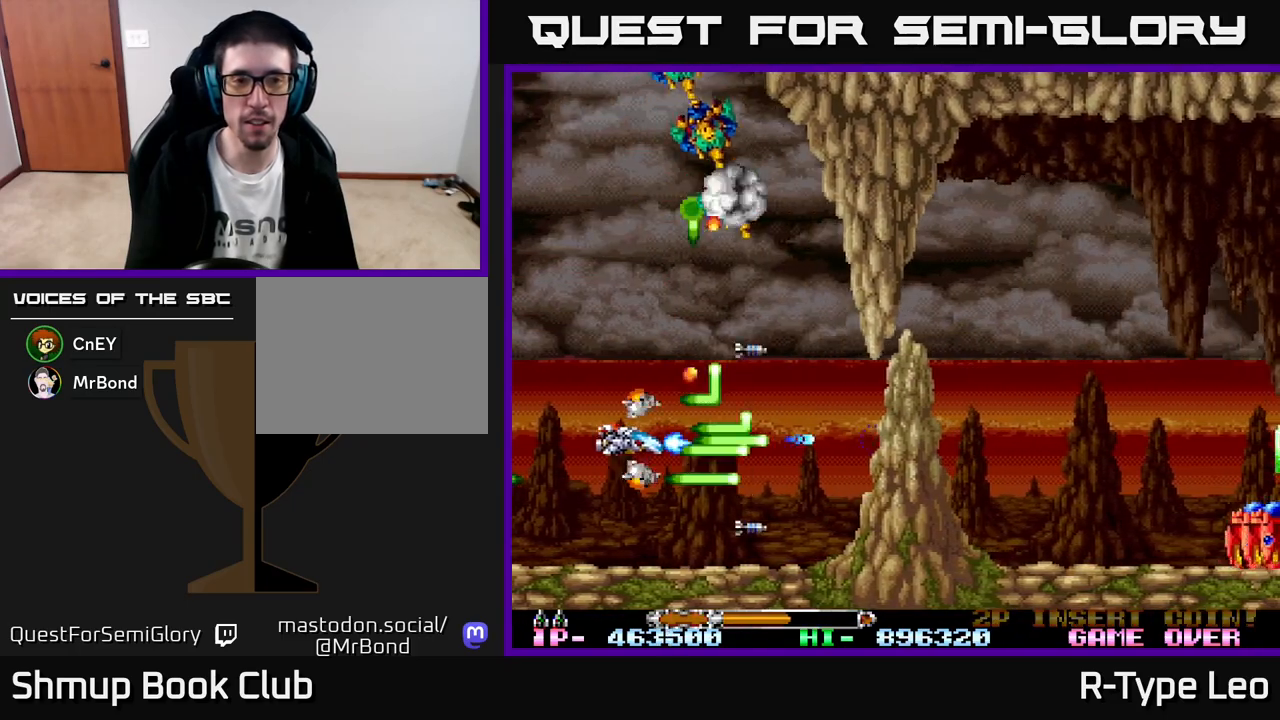
{"buttons": ["R2"], "left_stick": "center", "events": [[167, "DPAD_UP", "down"], [233, "DPAD_LEFT", "up"], [317, "DPAD_UP", "up"]]}
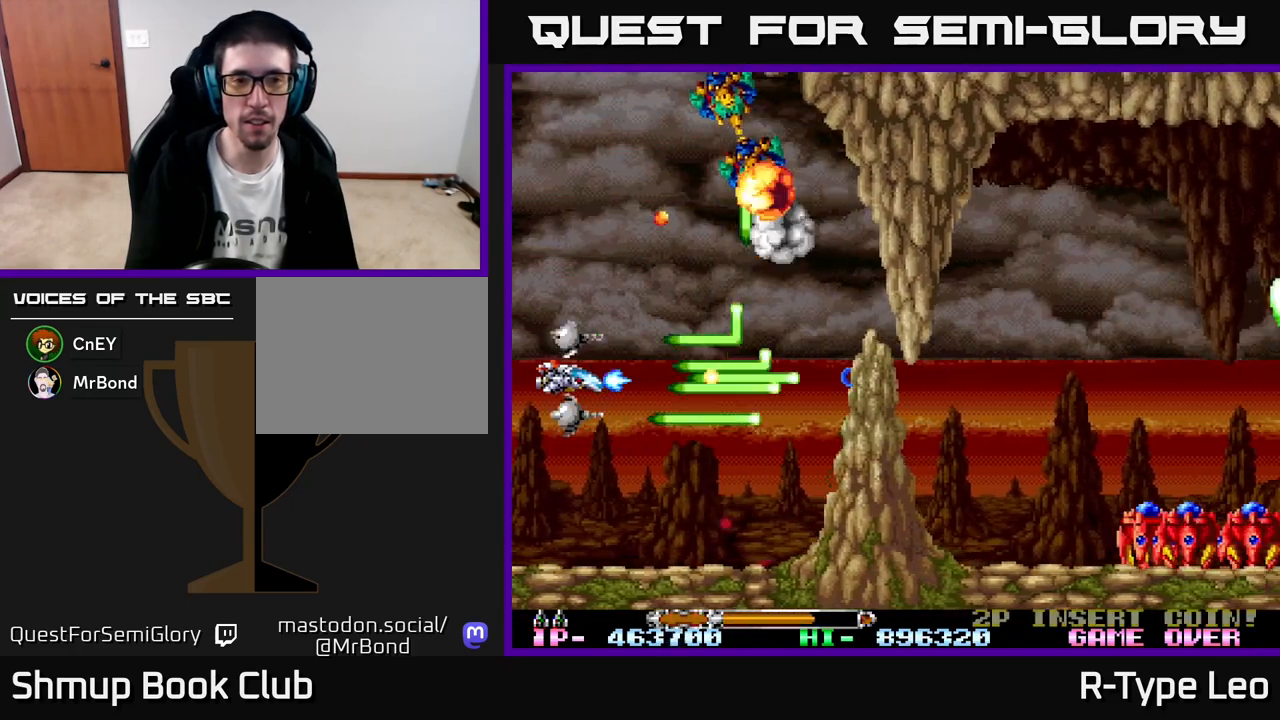
{"buttons": ["R2", "DPAD_RIGHT"], "left_stick": "center", "events": [[250, "DPAD_RIGHT", "down"]]}
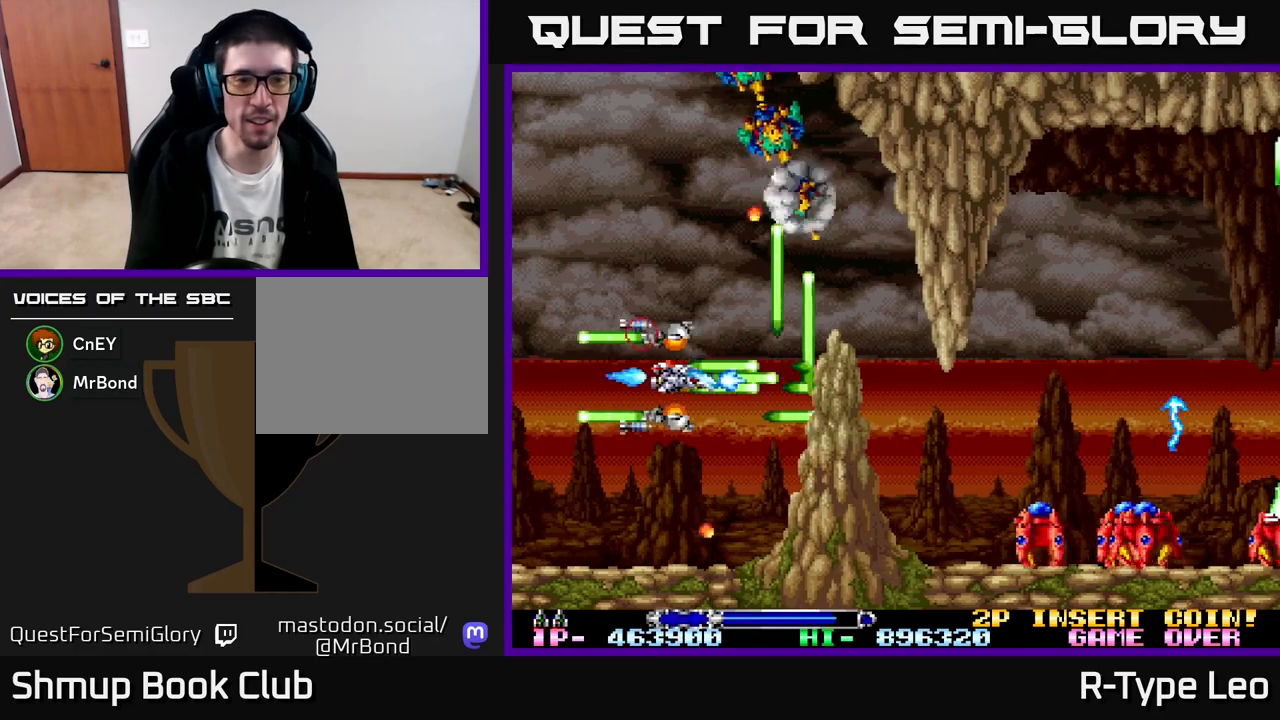
{"buttons": ["R2", "DPAD_LEFT"], "left_stick": "center", "events": [[83, "DPAD_RIGHT", "up"], [133, "DPAD_LEFT", "down"], [167, "DPAD_UP", "down"], [333, "DPAD_UP", "up"]]}
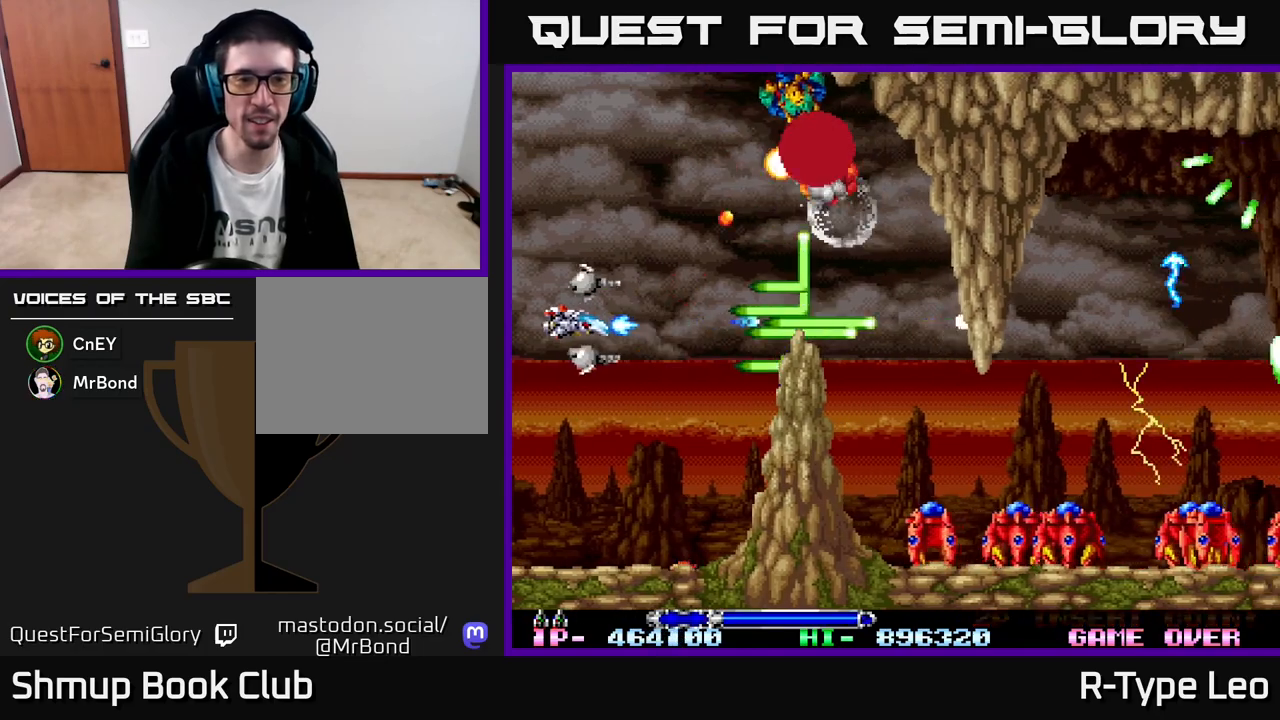
{"buttons": ["R2"], "left_stick": "center", "events": [[117, "DPAD_UP", "down"], [133, "DPAD_LEFT", "up"], [217, "X", "down"], [333, "X", "up"], [350, "DPAD_UP", "up"]]}
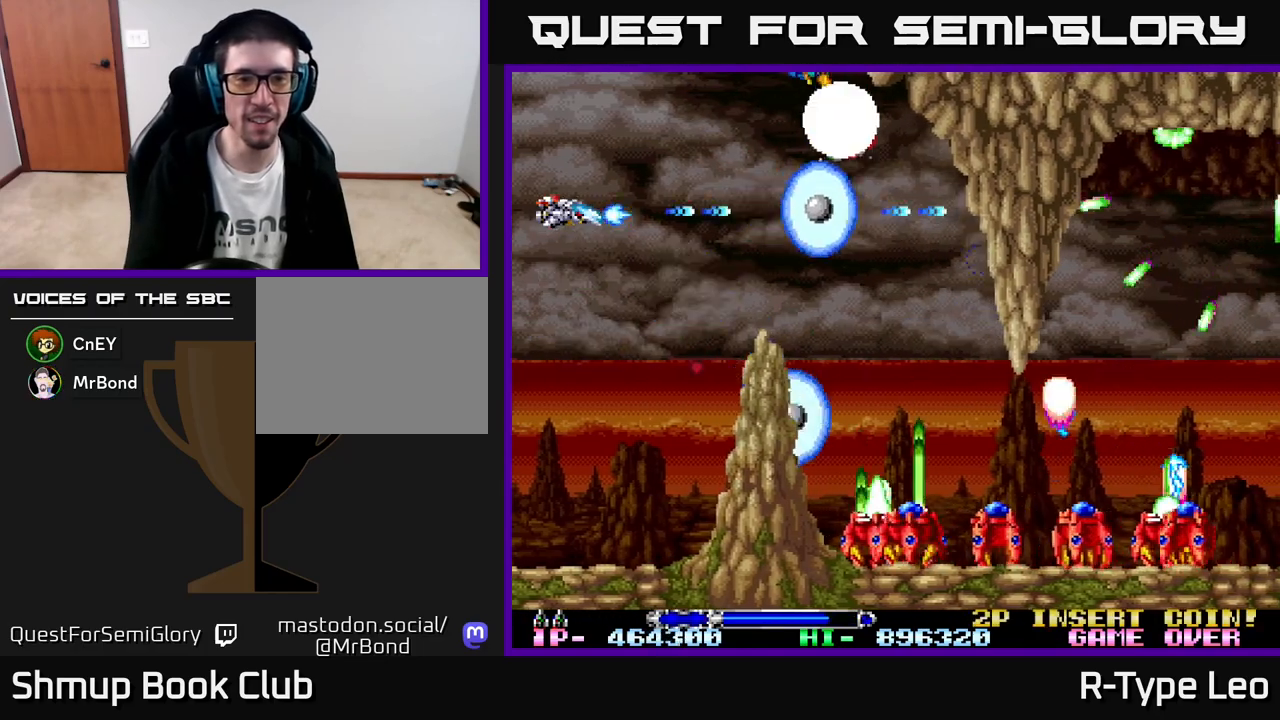
{"buttons": ["R2"], "left_stick": "center", "events": []}
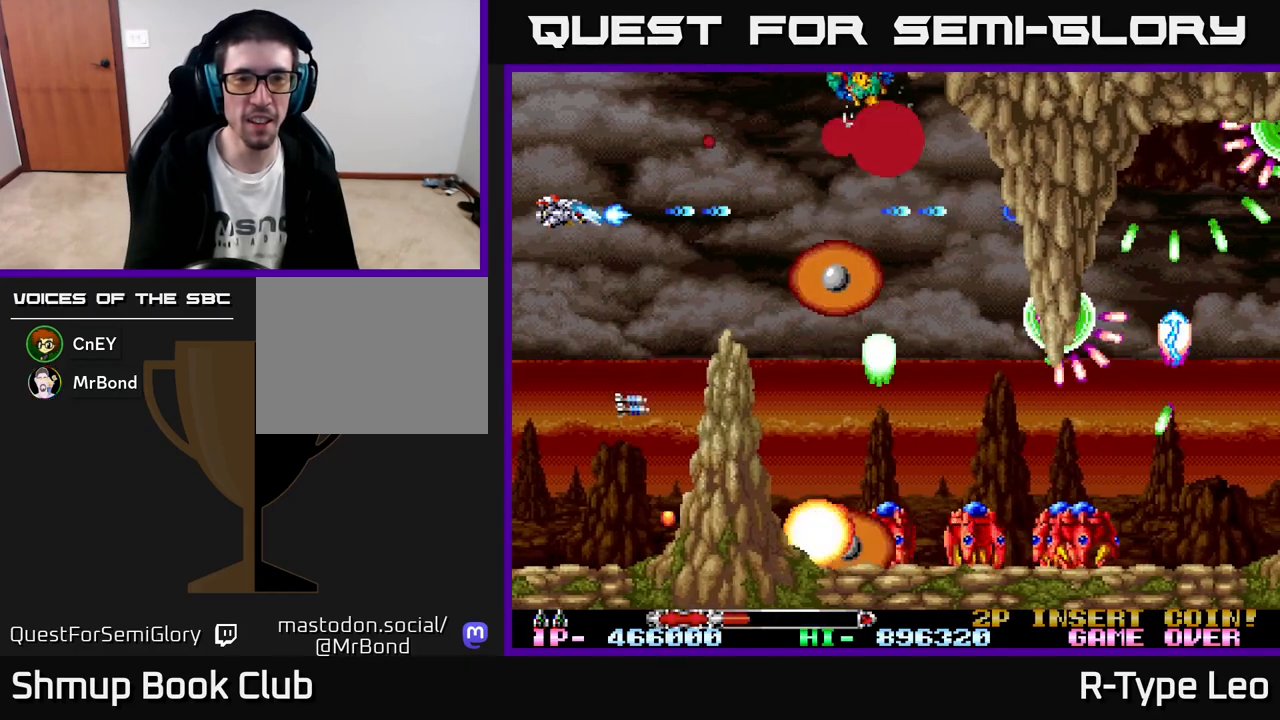
{"buttons": ["X", "R2", "DPAD_UP"], "left_stick": "center", "events": [[67, "DPAD_DOWN", "down"], [83, "DPAD_RIGHT", "down"], [283, "DPAD_DOWN", "up"], [400, "DPAD_RIGHT", "up"], [417, "DPAD_UP", "down"], [417, "X", "down"]]}
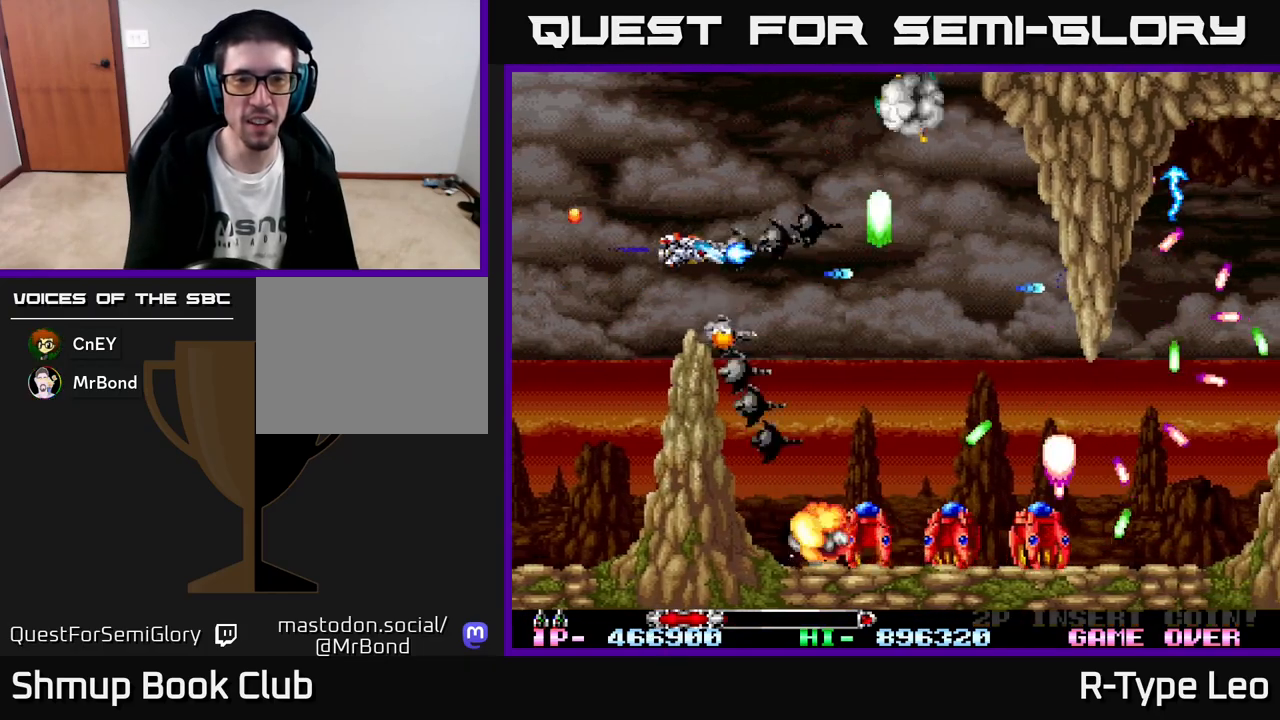
{"buttons": ["R2", "DPAD_LEFT"], "left_stick": "center", "events": [[67, "X", "up"], [100, "DPAD_UP", "up"], [283, "DPAD_RIGHT", "down"], [383, "DPAD_DOWN", "down"], [400, "DPAD_DOWN", "up"], [400, "DPAD_RIGHT", "up"], [433, "DPAD_LEFT", "down"]]}
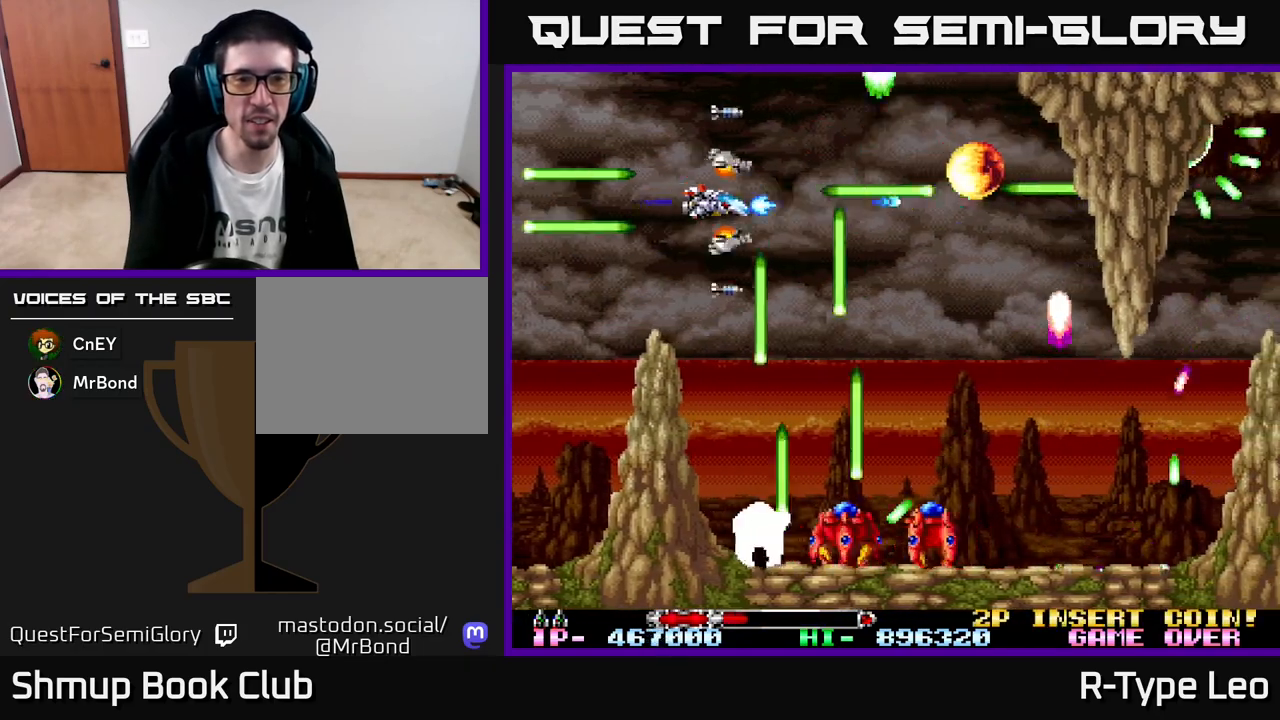
{"buttons": ["R2"], "left_stick": "center", "events": [[100, "DPAD_LEFT", "up"], [333, "DPAD_LEFT", "down"], [467, "DPAD_LEFT", "up"]]}
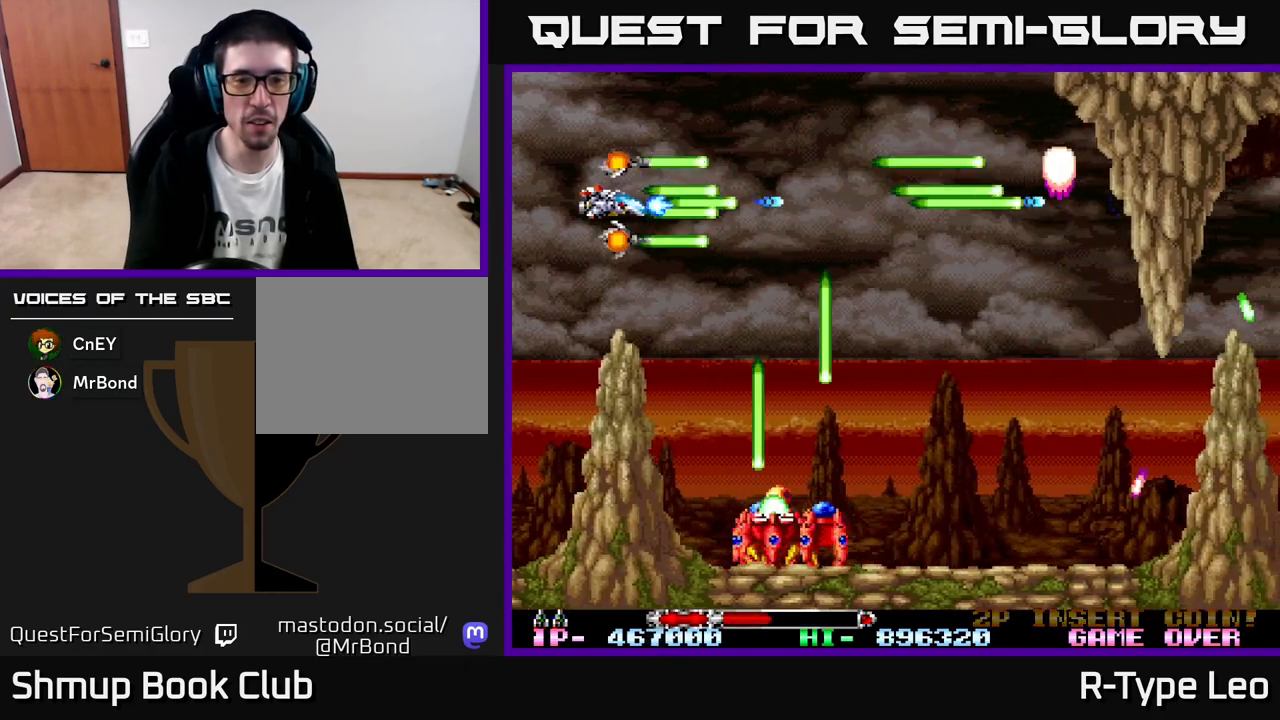
{"buttons": ["R2"], "left_stick": "center", "events": []}
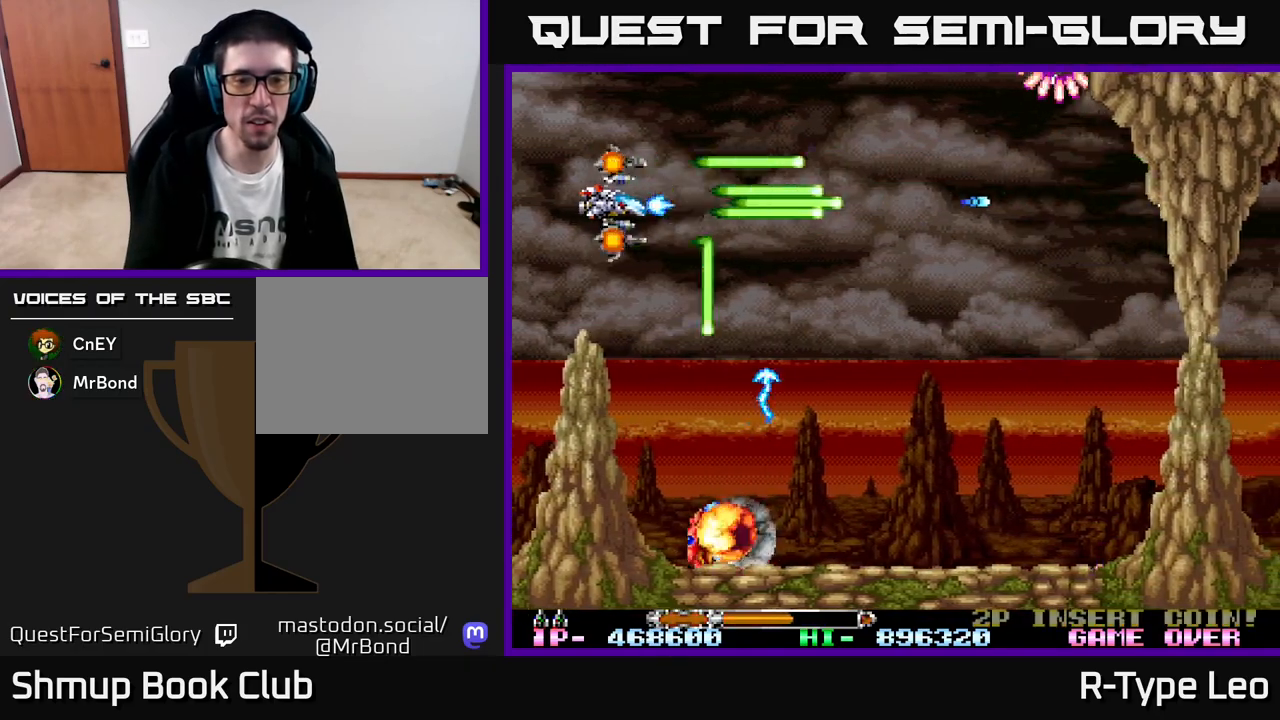
{"buttons": ["R2"], "left_stick": "center", "events": []}
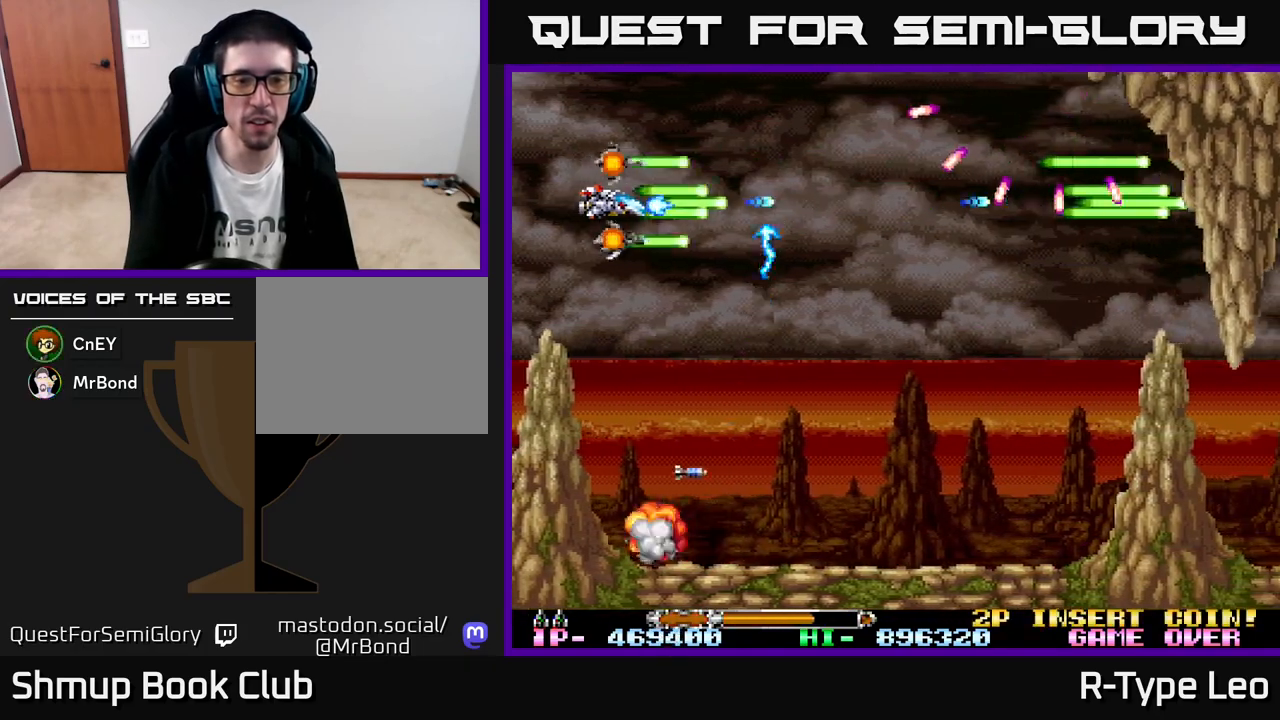
{"buttons": ["R2", "DPAD_DOWN", "DPAD_RIGHT"], "left_stick": "center", "events": [[83, "DPAD_DOWN", "down"], [183, "DPAD_RIGHT", "down"]]}
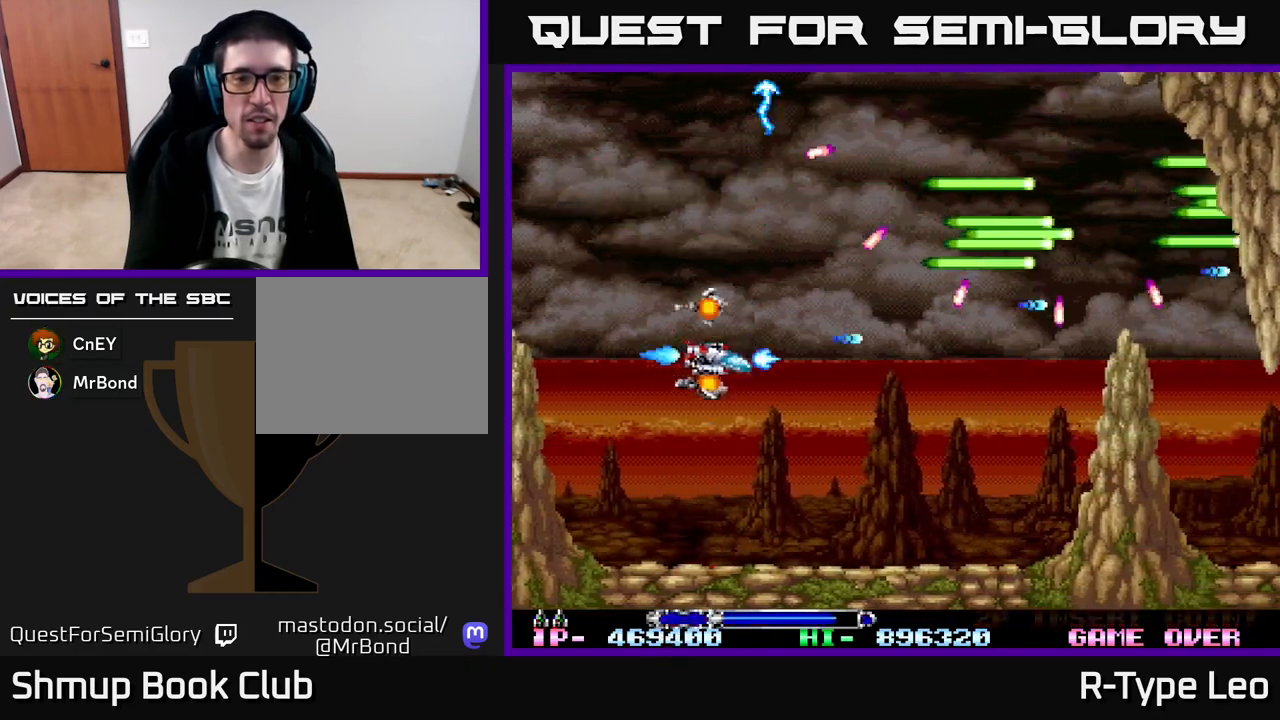
{"buttons": ["R2", "DPAD_UP", "DPAD_RIGHT"], "left_stick": "center", "events": [[100, "DPAD_DOWN", "up"], [317, "DPAD_RIGHT", "up"], [317, "DPAD_UP", "down"], [450, "DPAD_RIGHT", "down"]]}
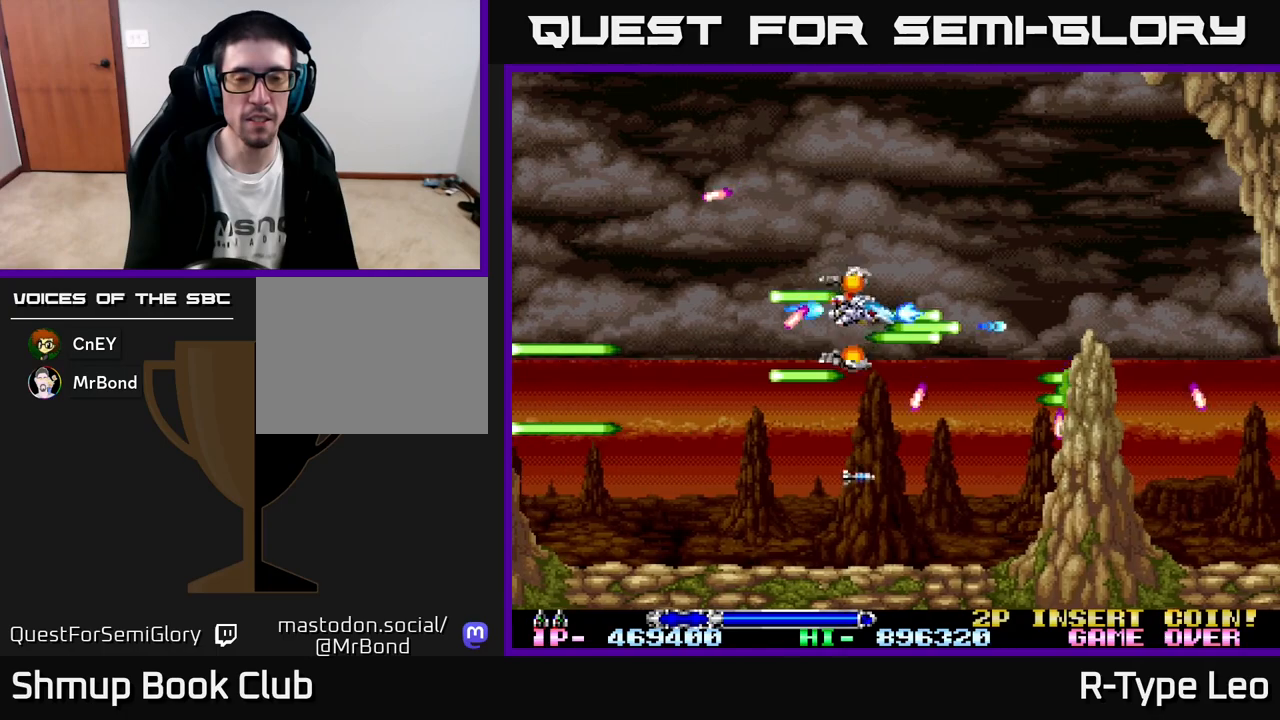
{"buttons": ["R2"], "left_stick": "center", "events": [[200, "DPAD_UP", "up"], [233, "DPAD_RIGHT", "up"], [300, "DPAD_LEFT", "down"], [367, "DPAD_LEFT", "up"]]}
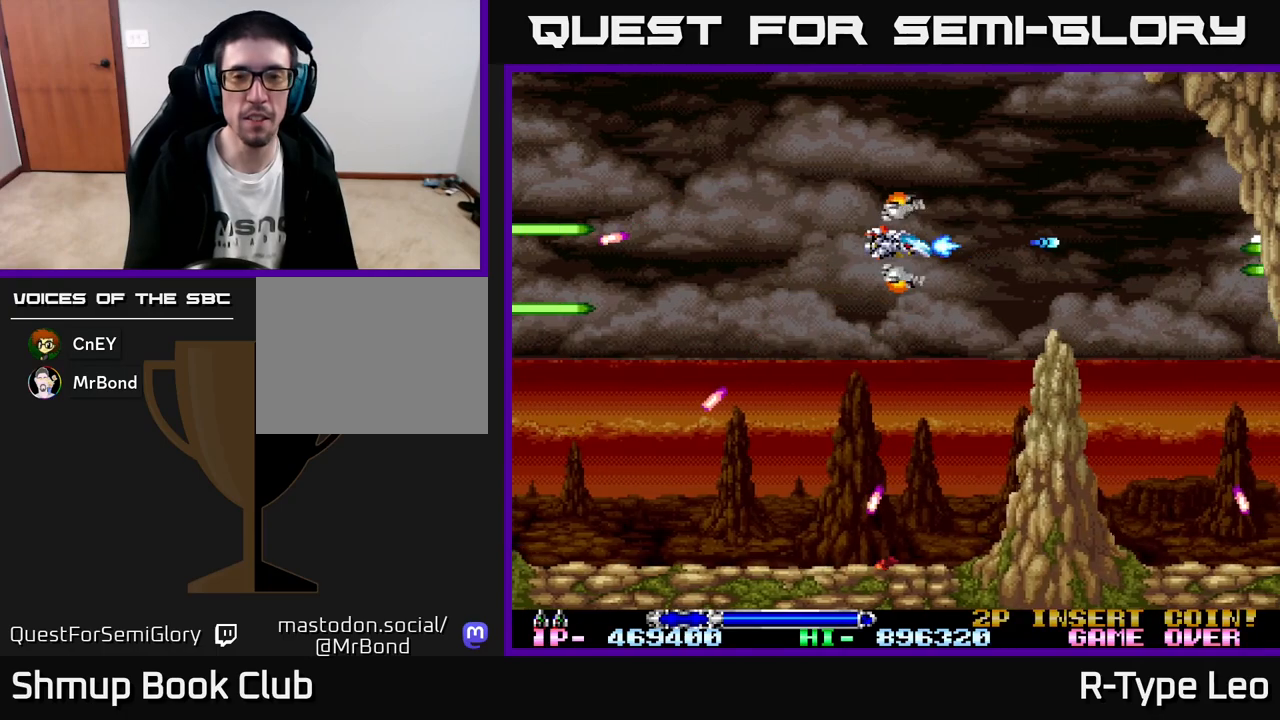
{"buttons": [], "left_stick": "center", "events": [[317, "R2", "up"]]}
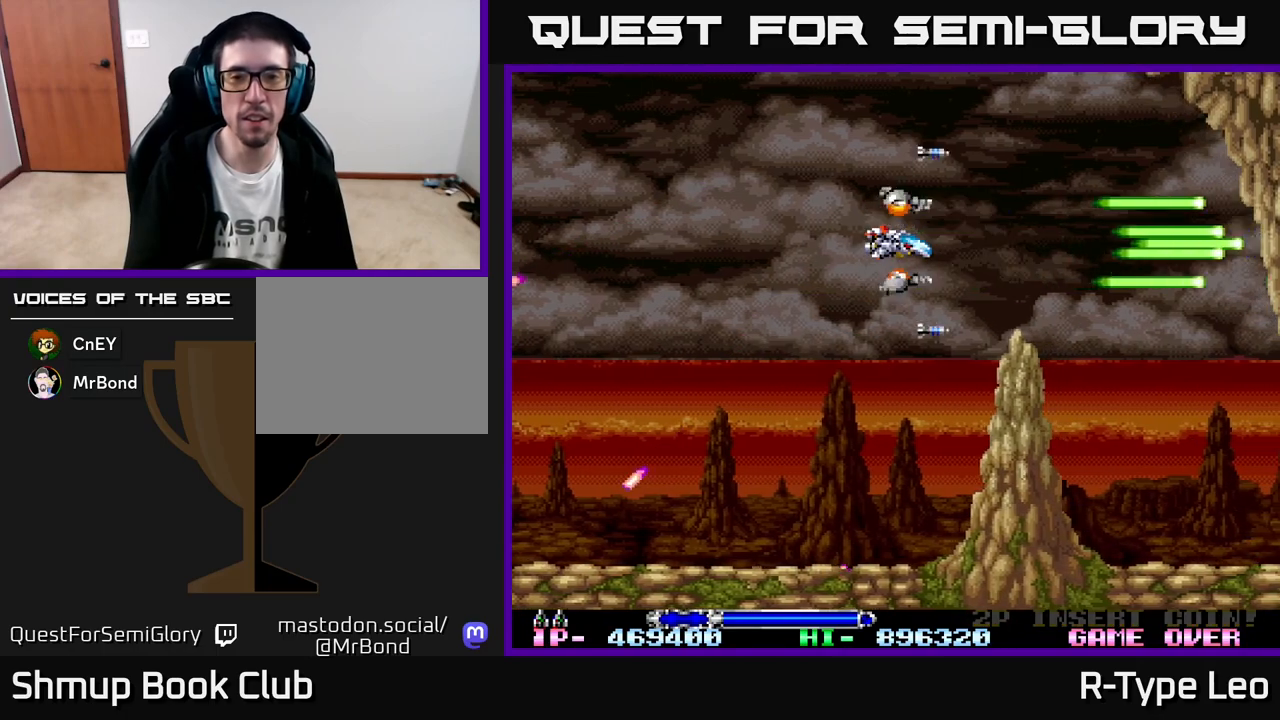
{"buttons": ["R2"], "left_stick": "center", "events": [[300, "R2", "down"]]}
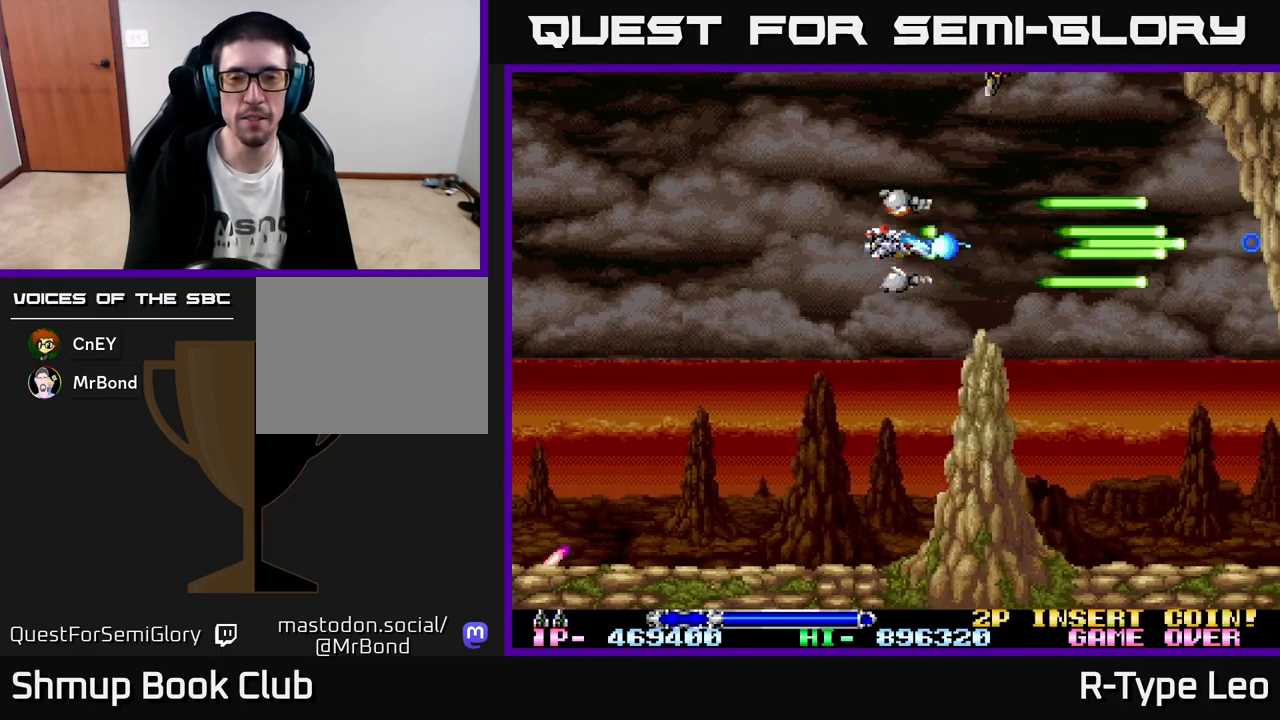
{"buttons": ["R2", "DPAD_LEFT"], "left_stick": "center", "events": [[300, "DPAD_LEFT", "down"]]}